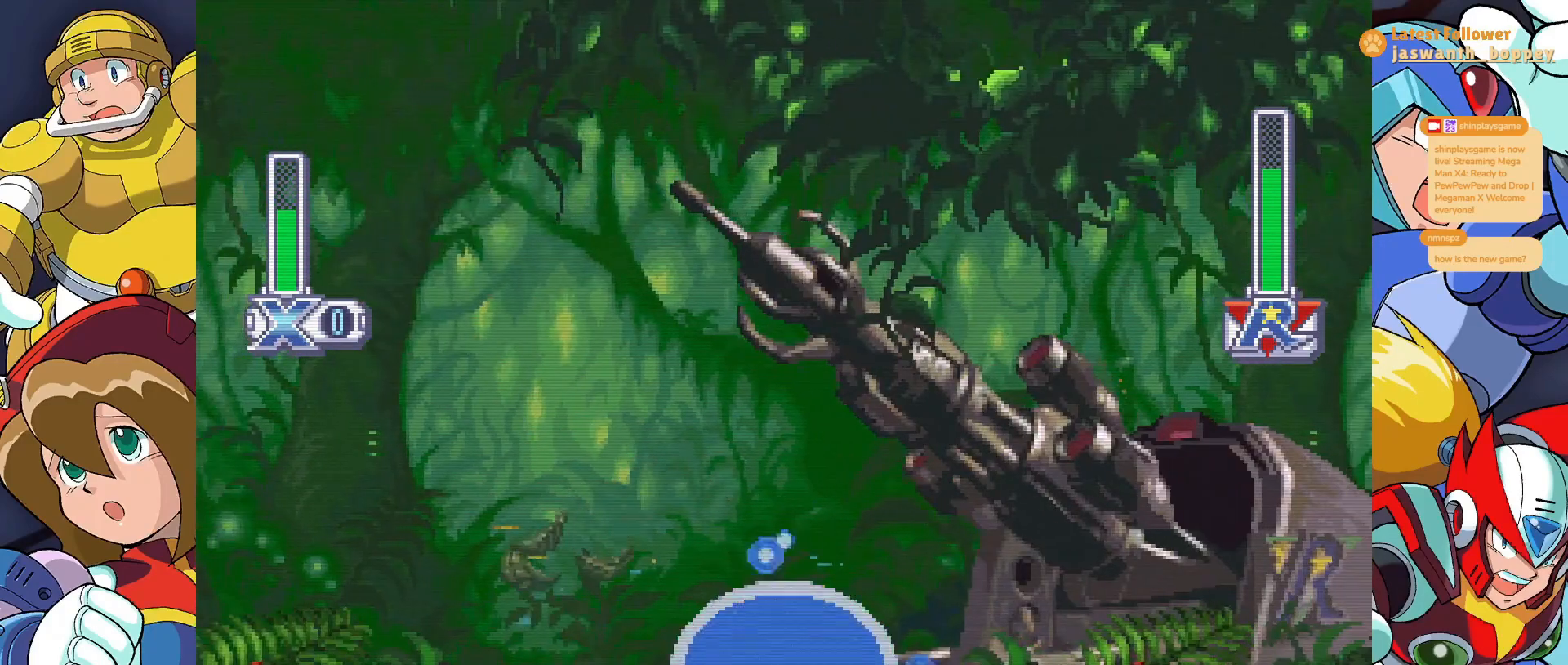
Gameplay with keyboard; each line is a JSON object with the keys held at the frame after it. "events" lists presses ("down") and releases ("up") of "a", "alt", "c", "d", "s", "shift", "x" and "z" between this image and that frame as [ms after this image, input, new state], when the widget could be followed in between. No other keys are recorded. Mouse input is not recorded.
{"keys": ["x"], "events": []}
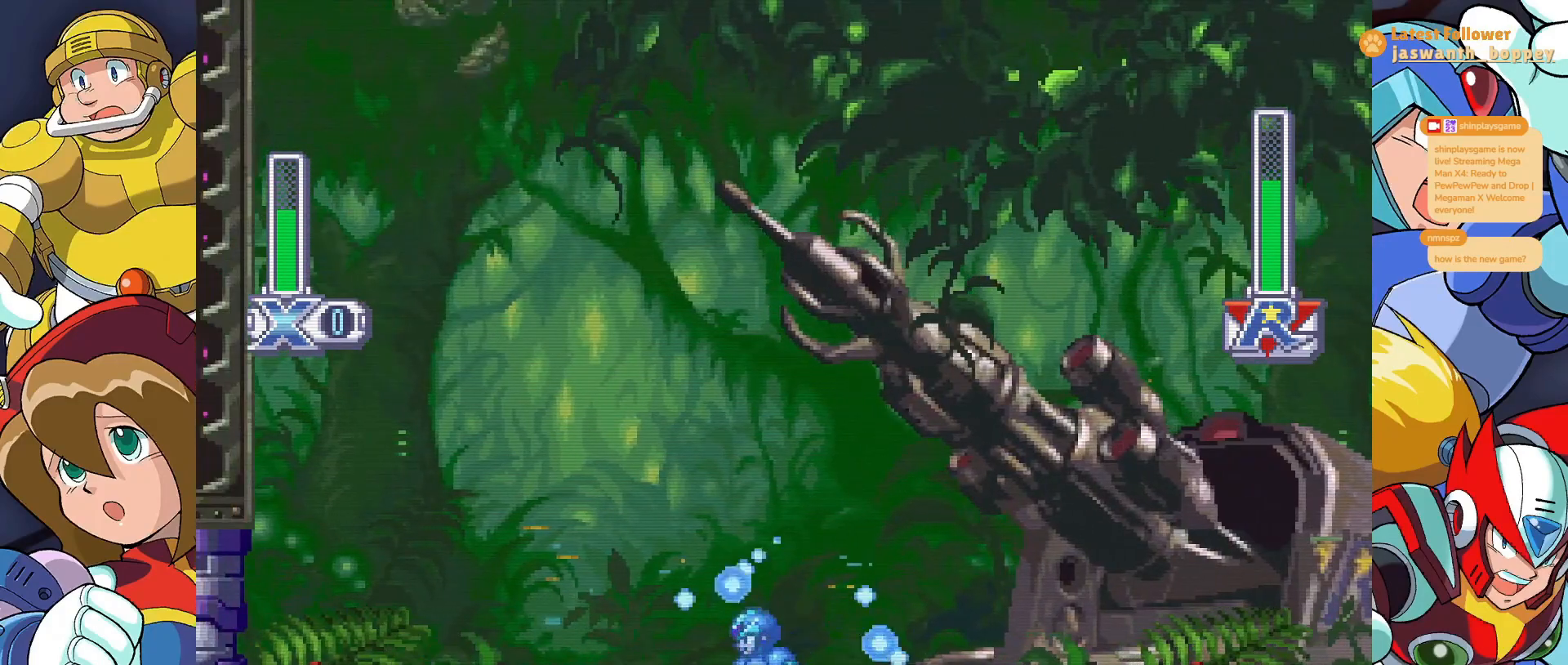
{"keys": ["x"], "events": []}
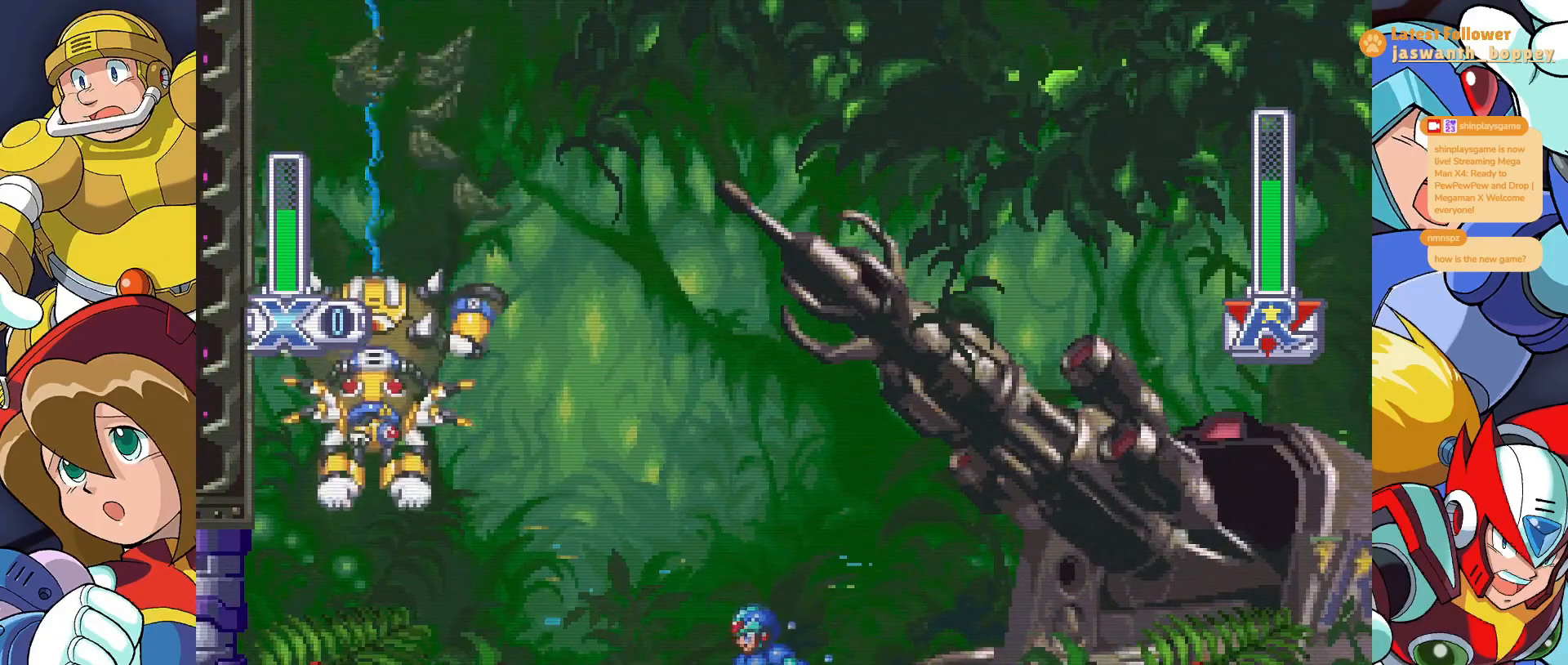
{"keys": ["x"], "events": []}
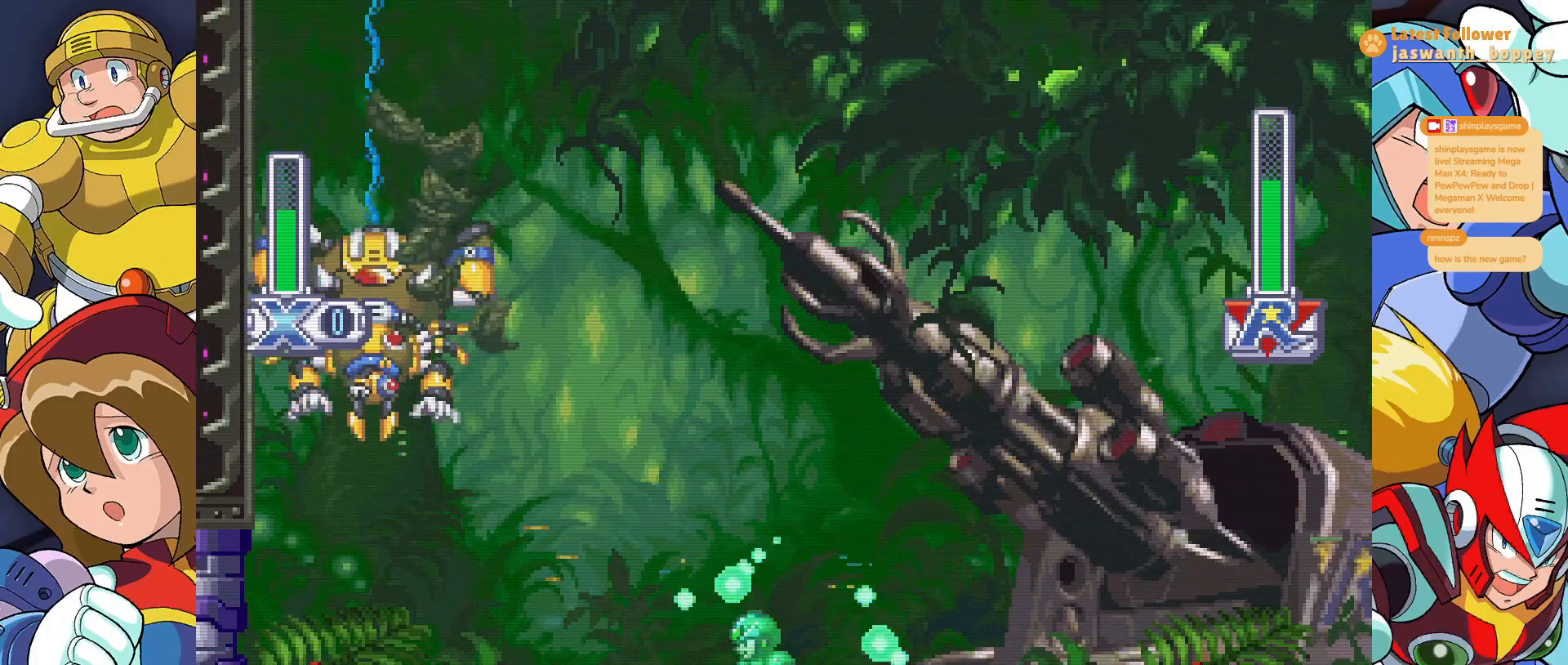
{"keys": [], "events": [[33, "z", "down"], [333, "x", "up"], [333, "z", "up"]]}
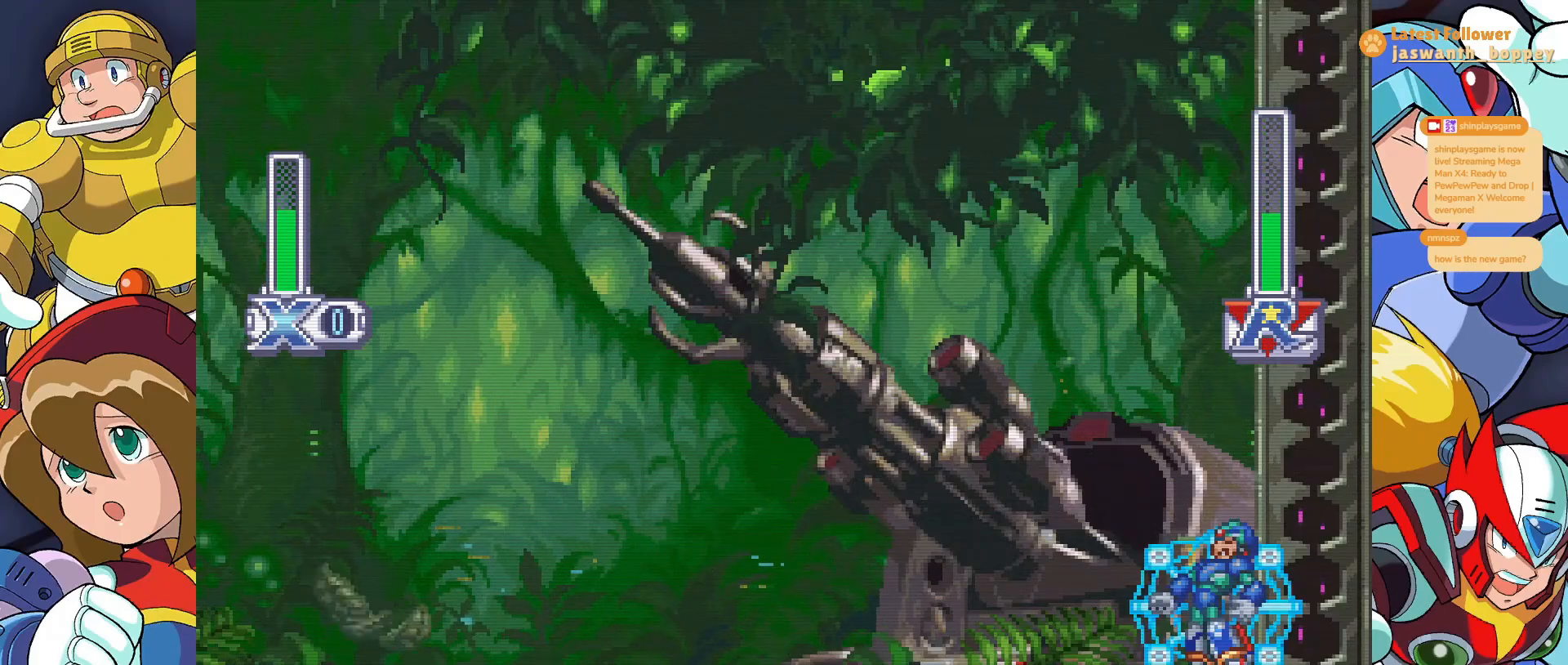
{"keys": ["x"], "events": [[33, "x", "down"]]}
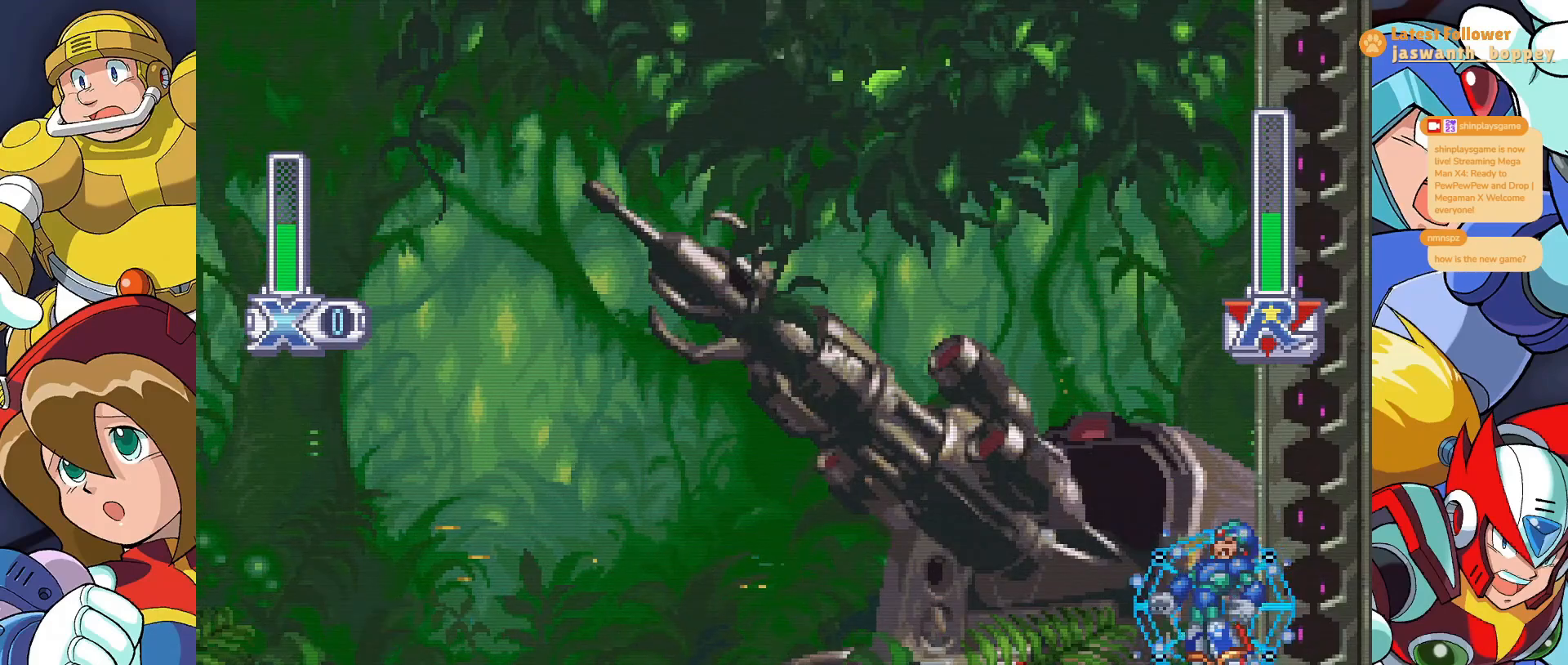
{"keys": ["x"], "events": []}
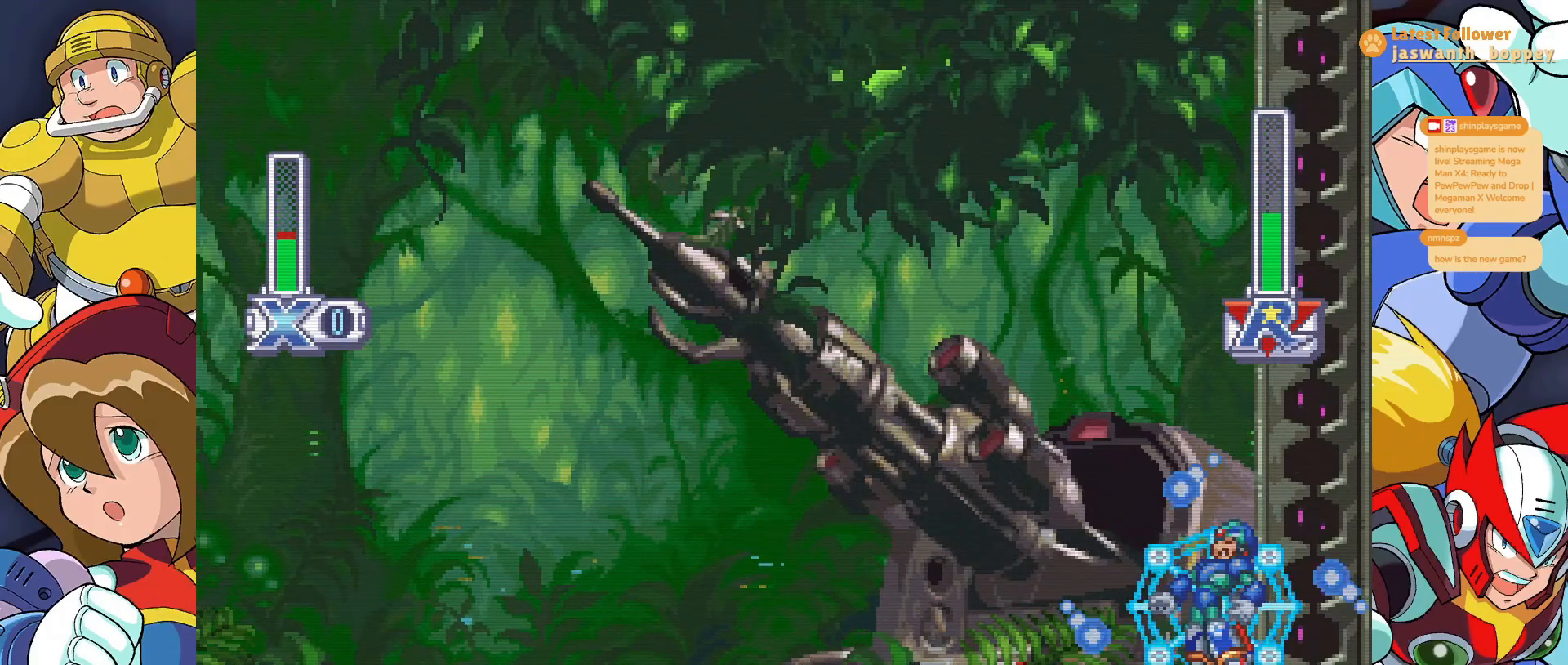
{"keys": ["x"], "events": []}
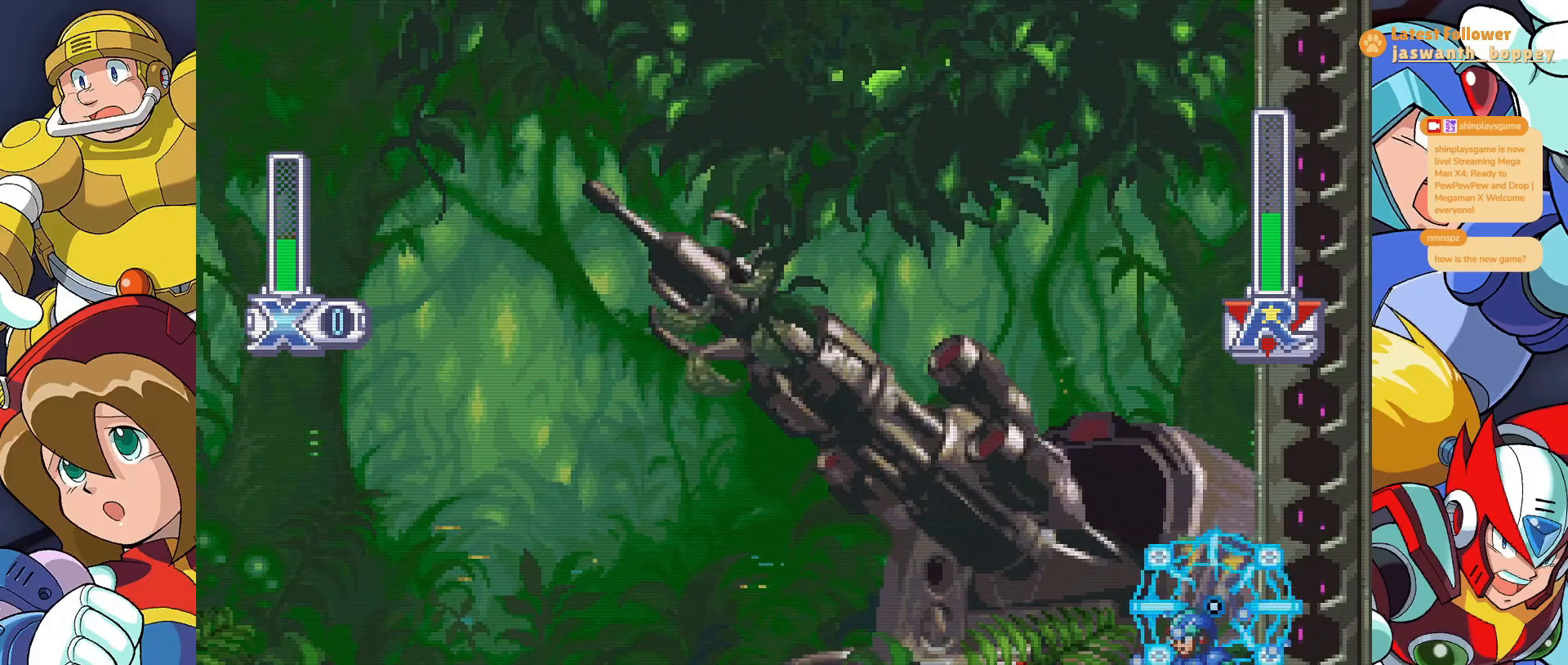
{"keys": ["x"], "events": []}
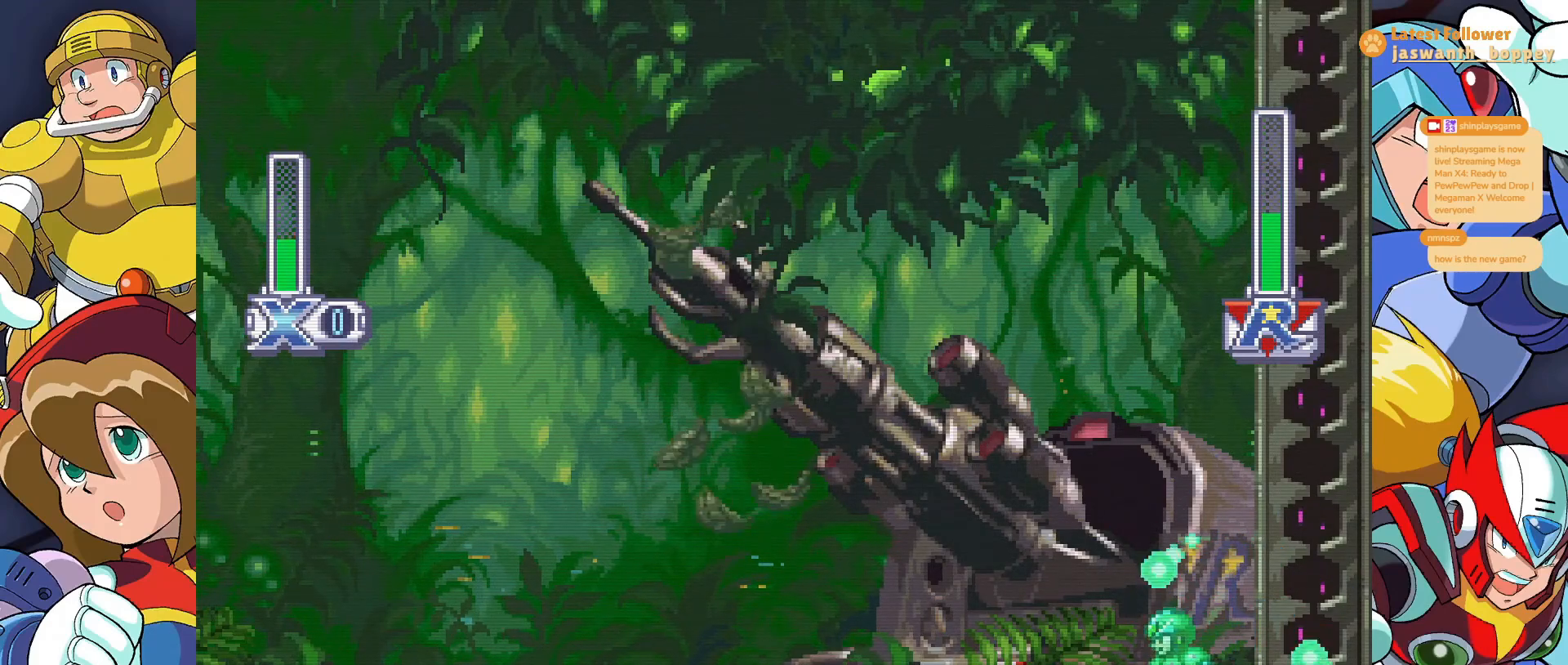
{"keys": ["x"], "events": []}
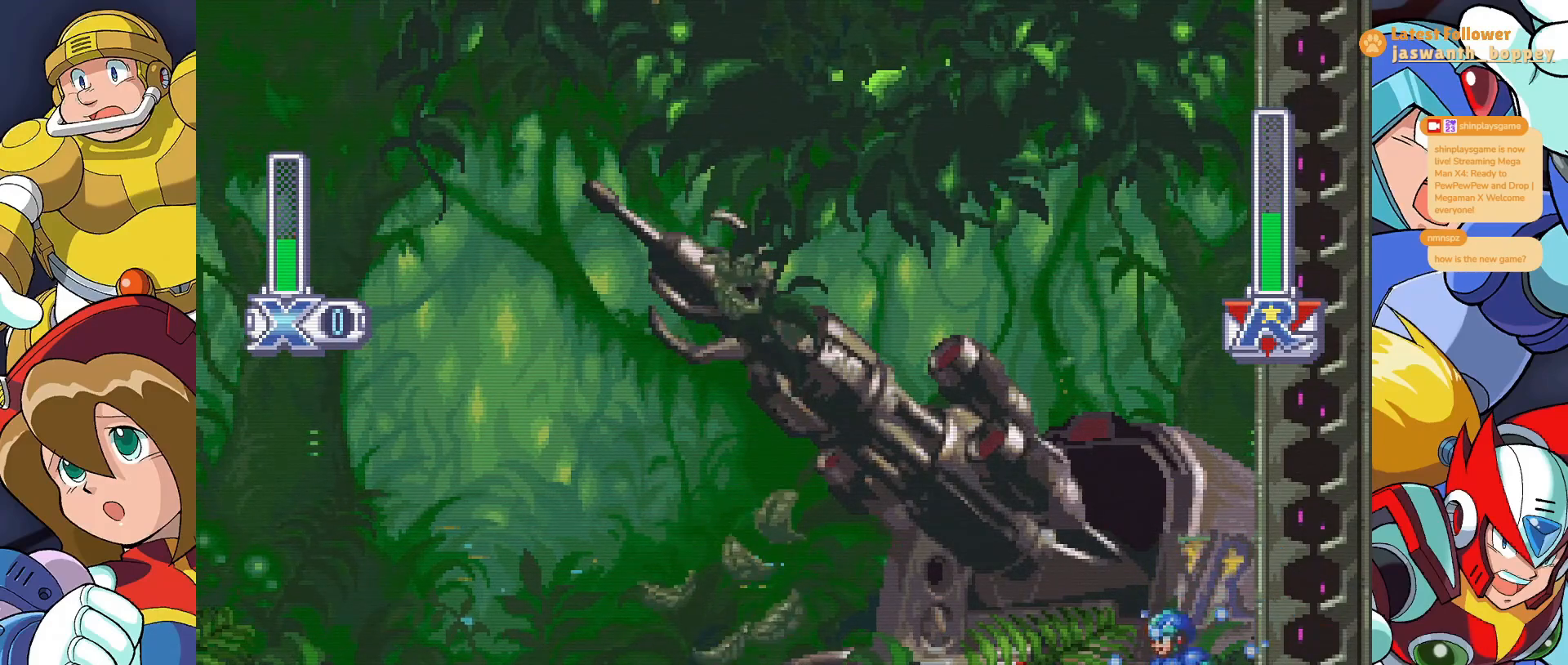
{"keys": ["x"], "events": []}
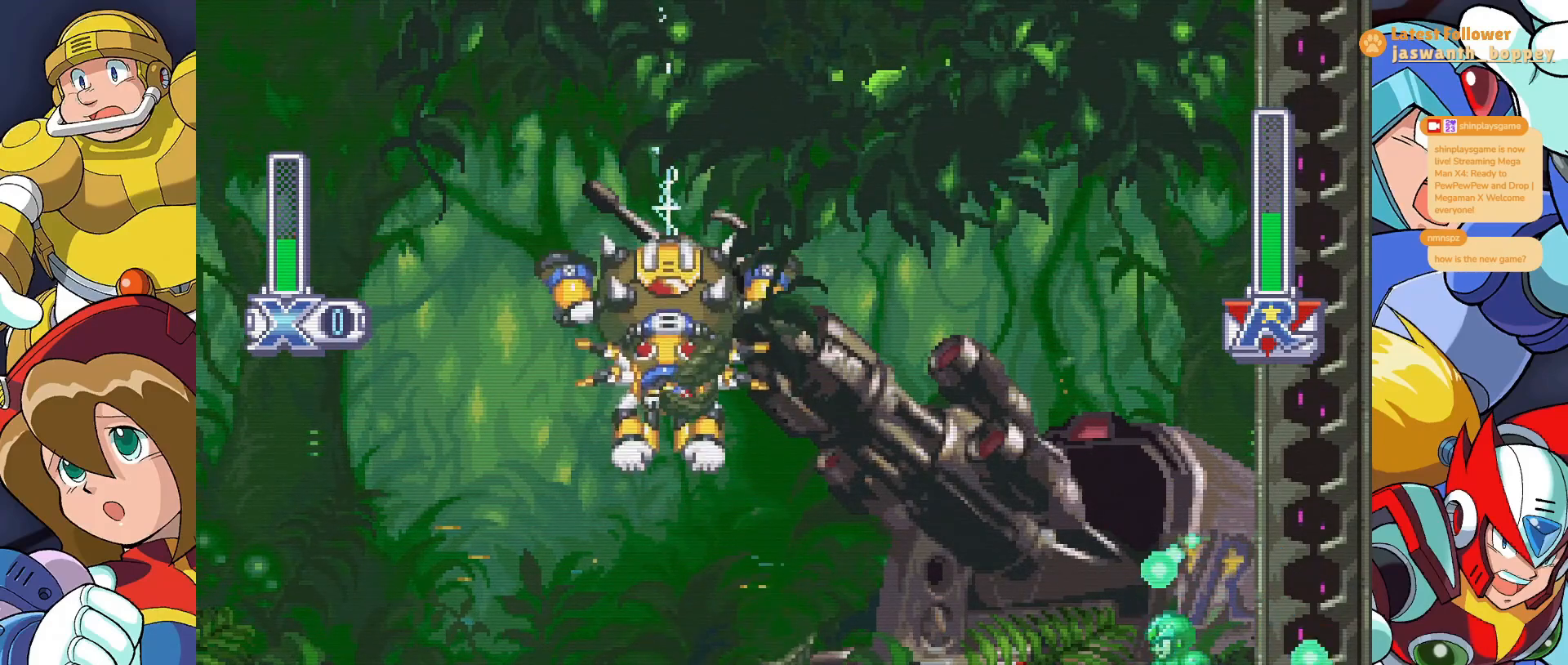
{"keys": ["x"], "events": []}
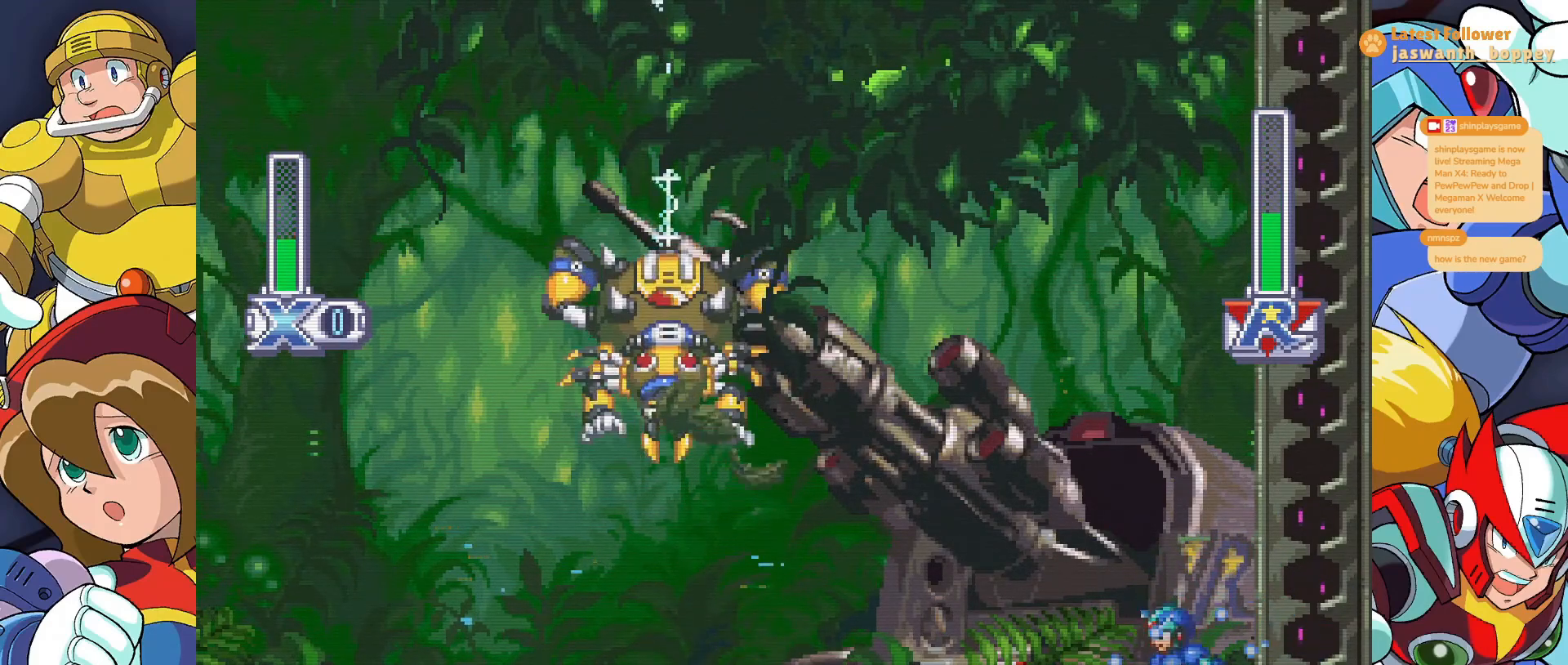
{"keys": [], "events": [[200, "z", "down"], [400, "z", "up"], [433, "x", "up"]]}
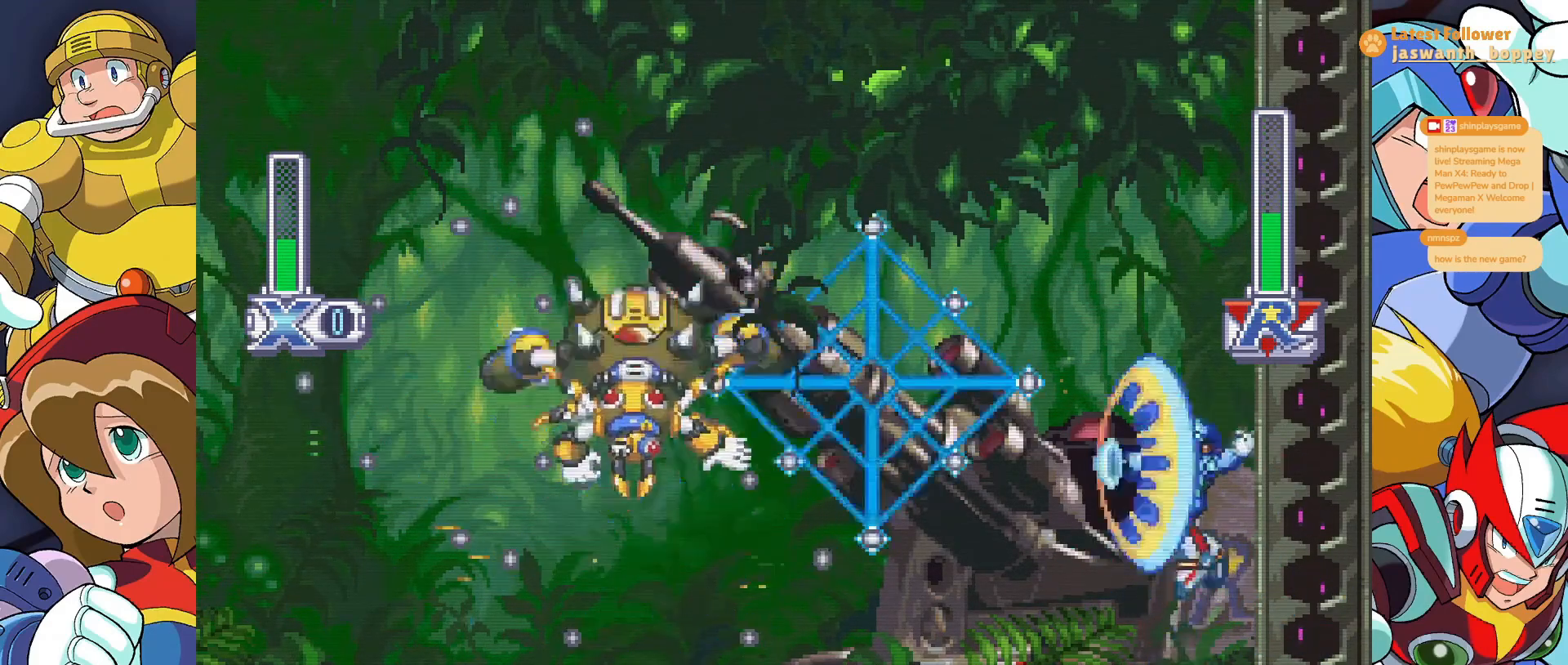
{"keys": ["x"], "events": [[33, "x", "down"]]}
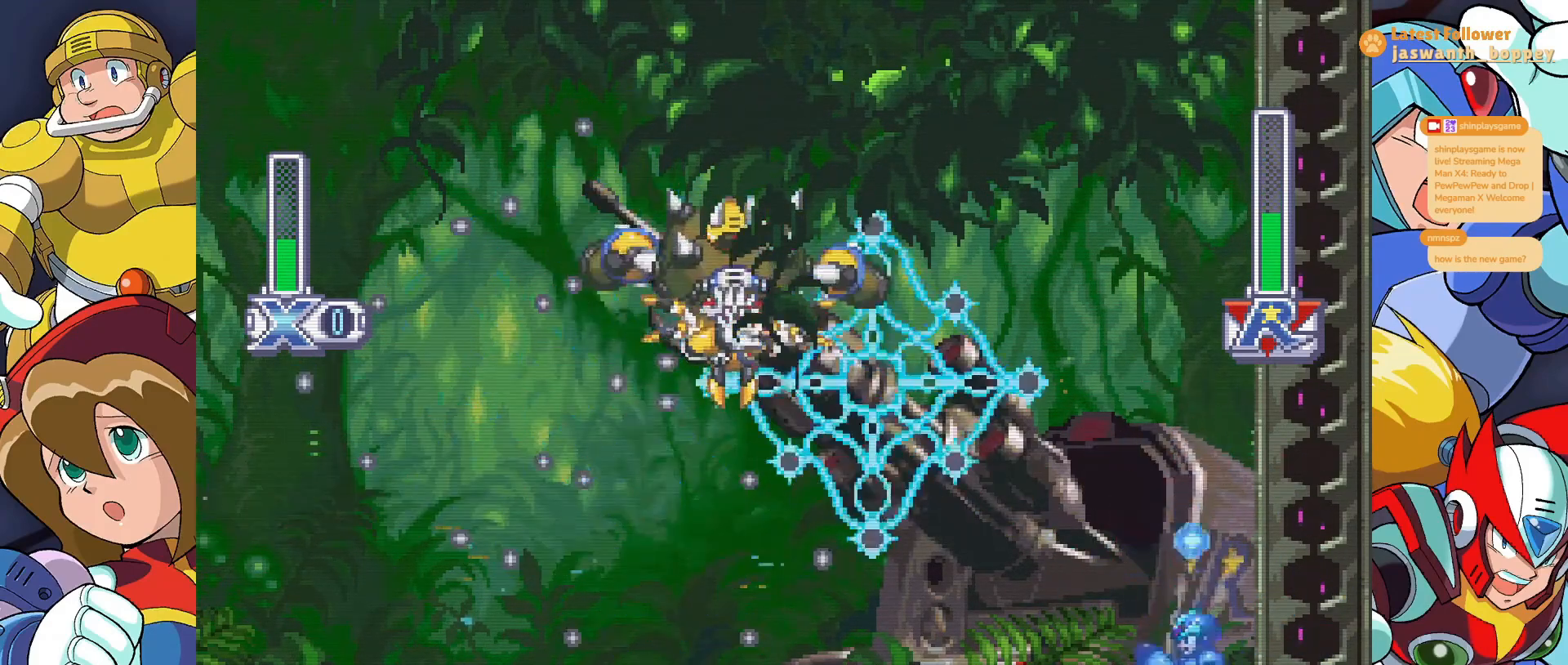
{"keys": ["x"], "events": []}
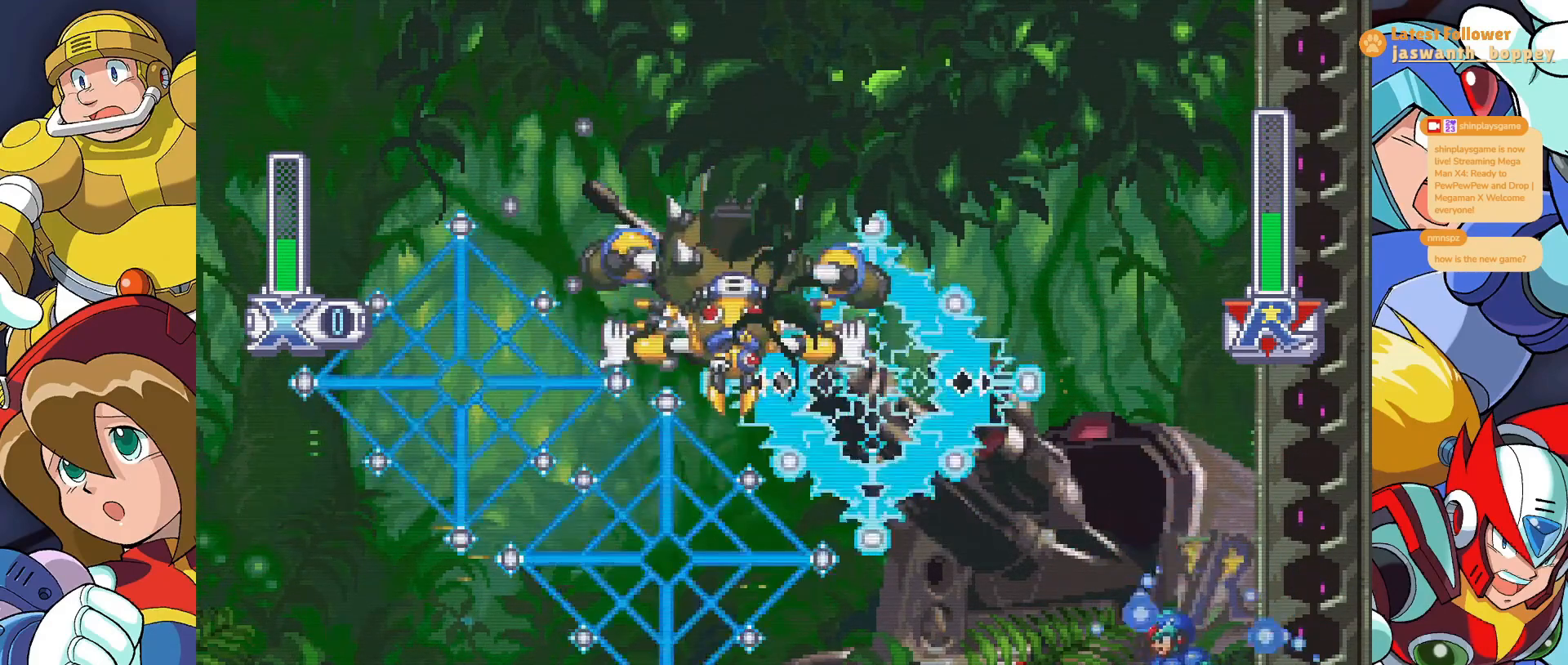
{"keys": ["x"], "events": []}
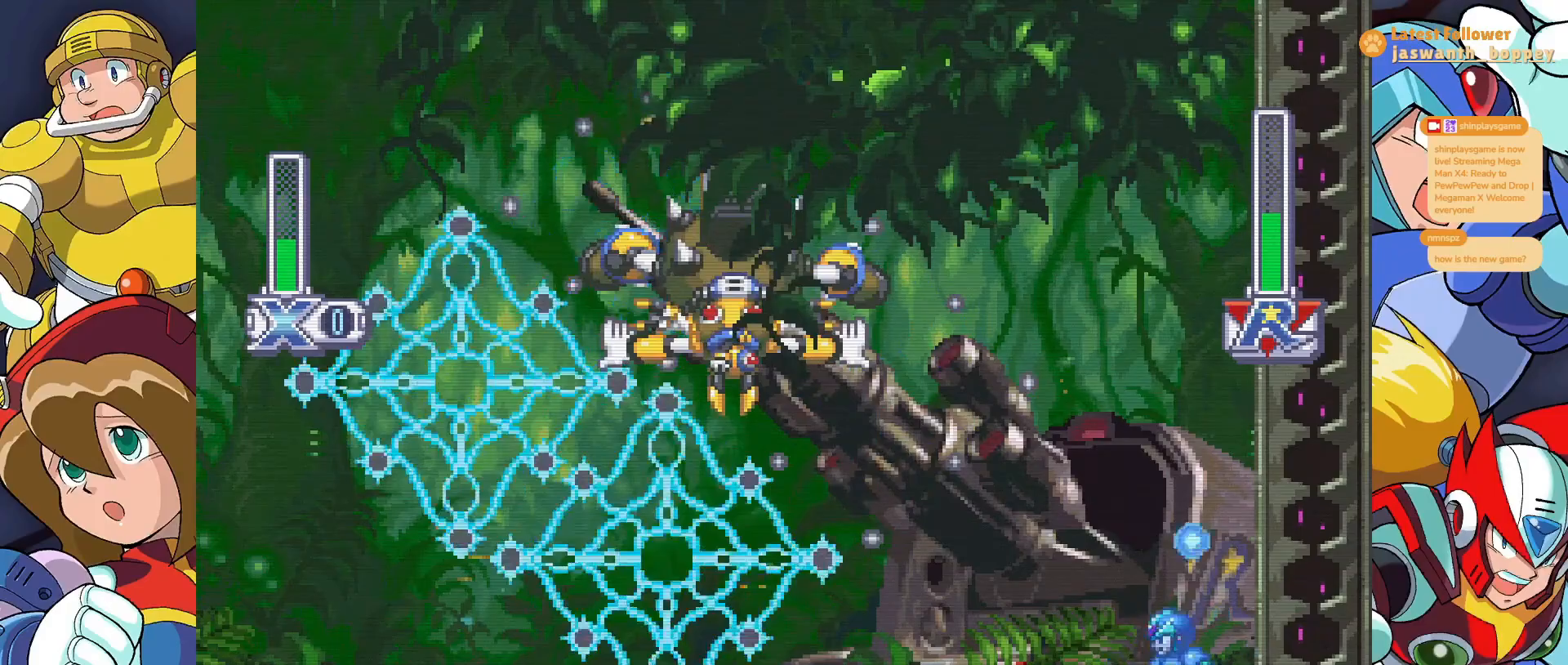
{"keys": ["x", "z"], "events": [[400, "z", "down"]]}
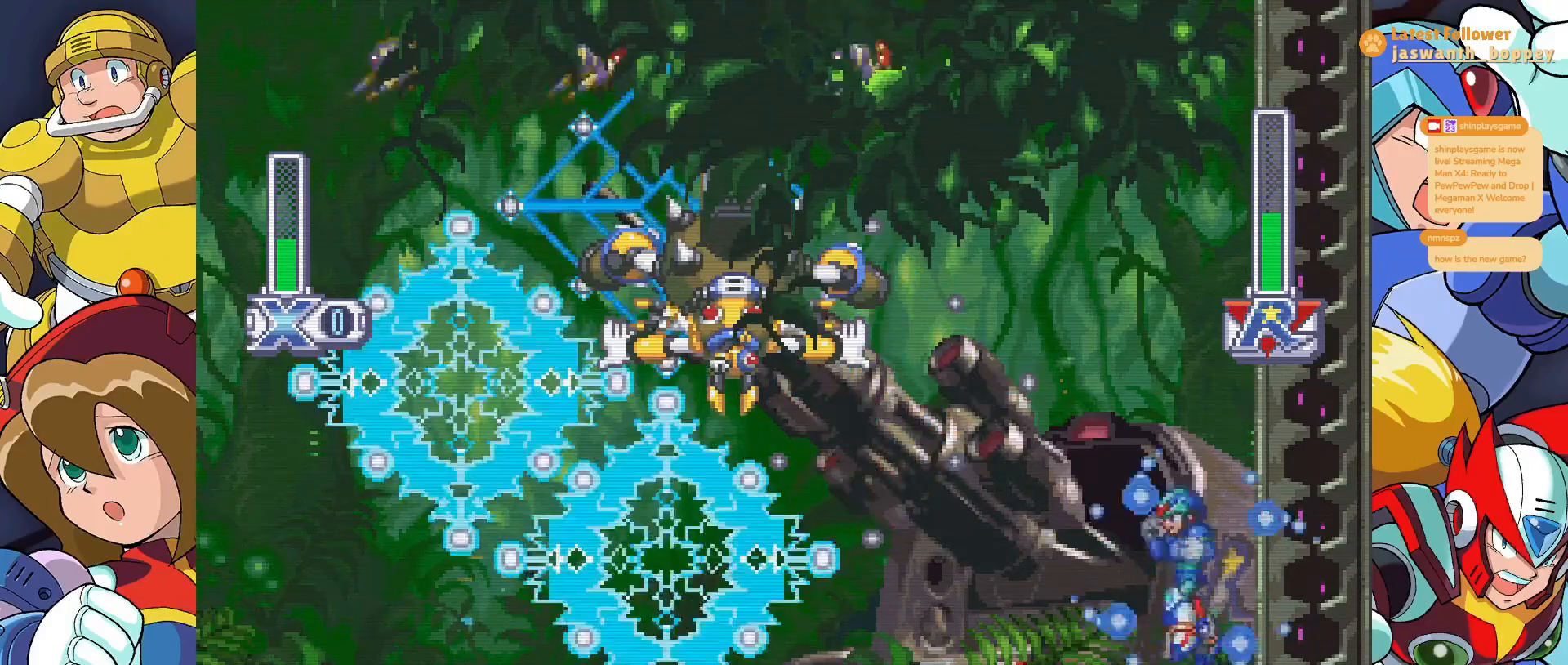
{"keys": ["x"], "events": [[200, "z", "up"], [233, "x", "up"], [333, "x", "down"]]}
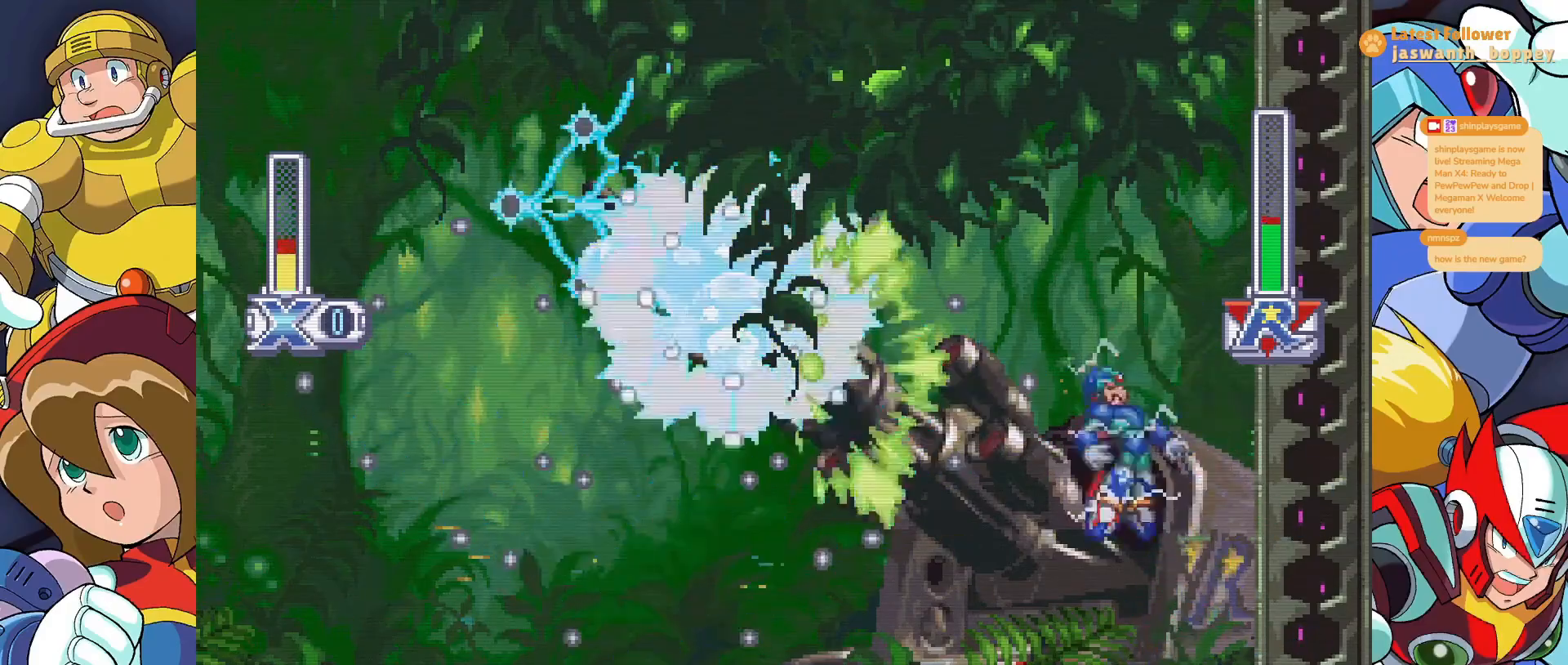
{"keys": [], "events": [[400, "x", "up"]]}
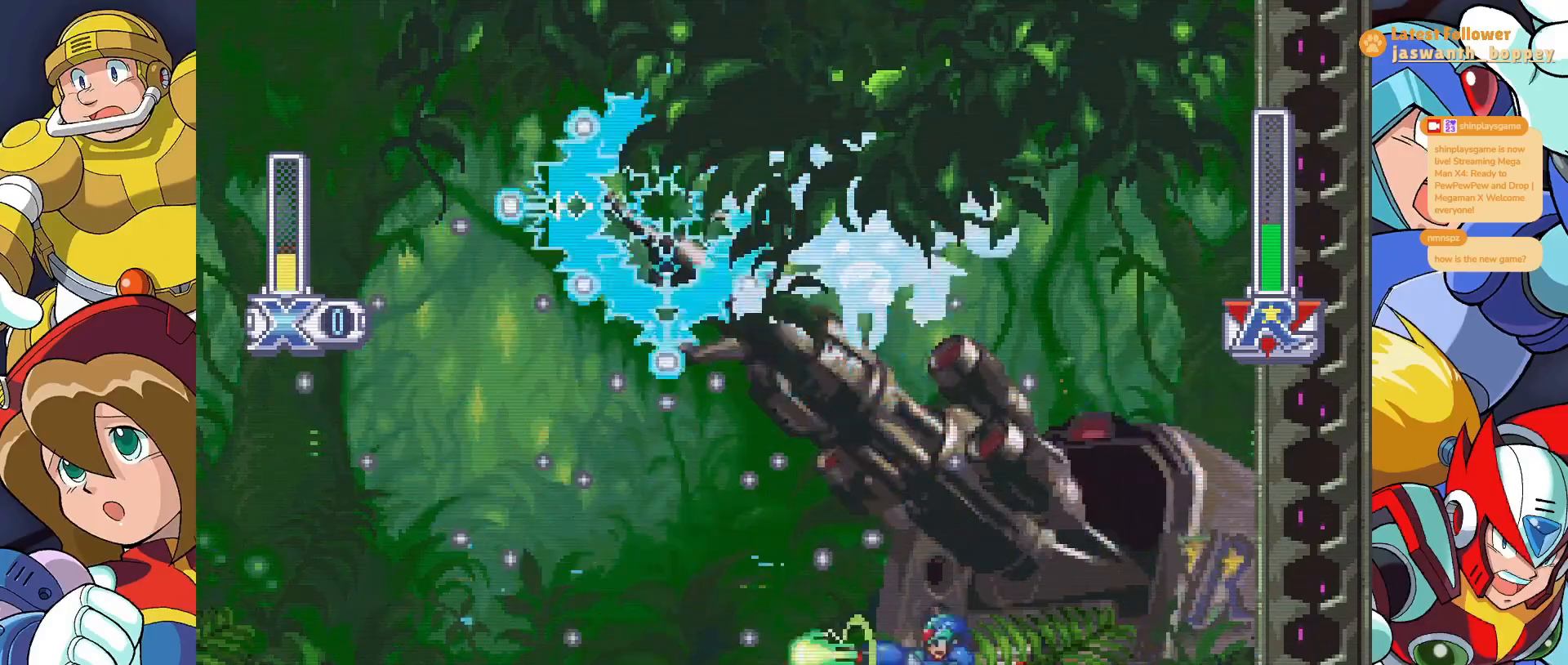
{"keys": ["x"], "events": [[200, "z", "down"], [367, "x", "down"], [433, "z", "up"]]}
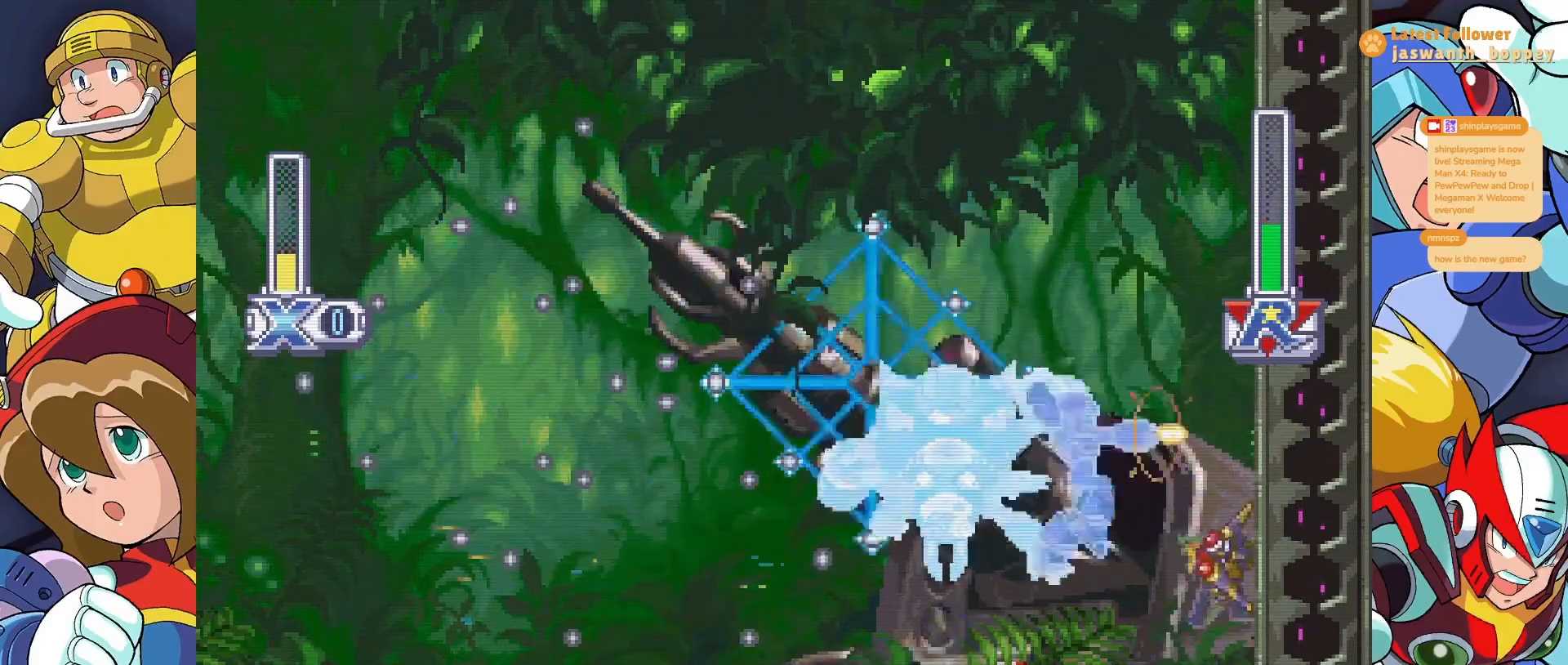
{"keys": ["x"], "events": []}
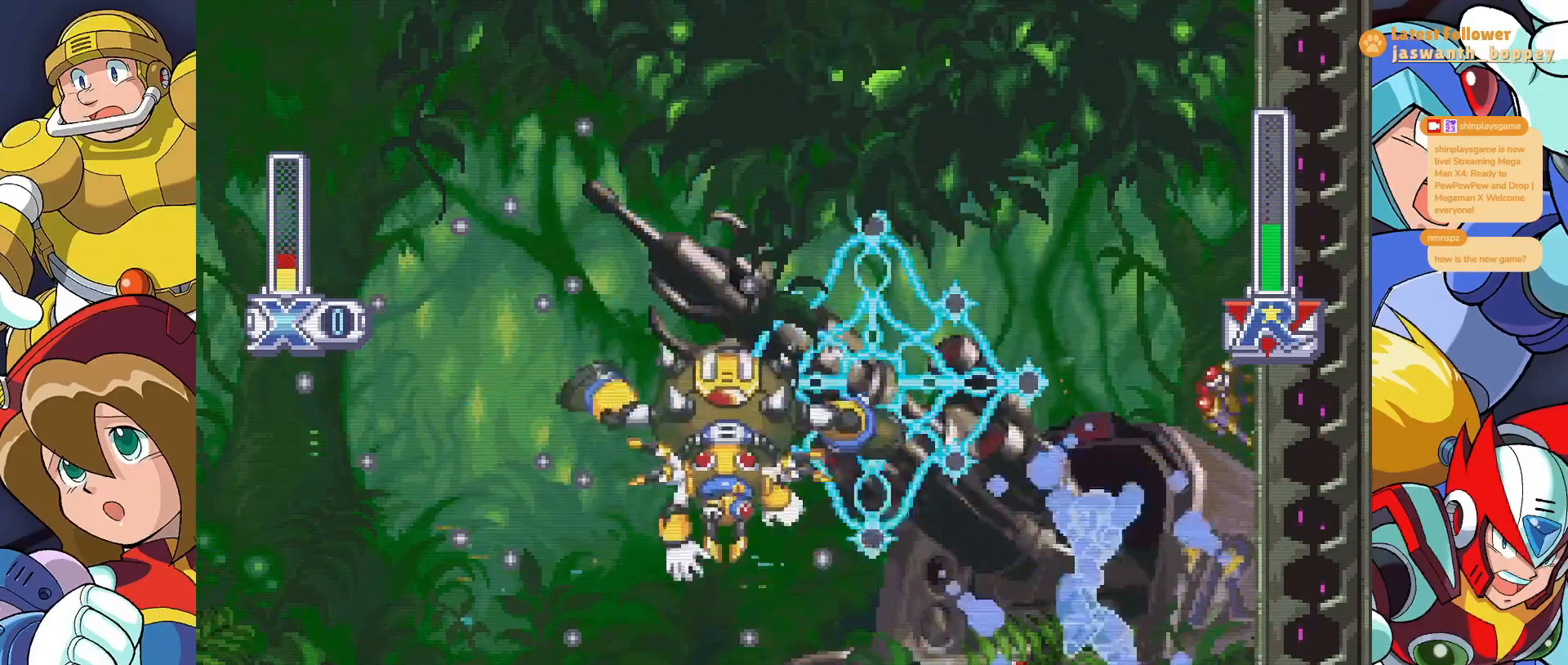
{"keys": [], "events": [[467, "x", "up"]]}
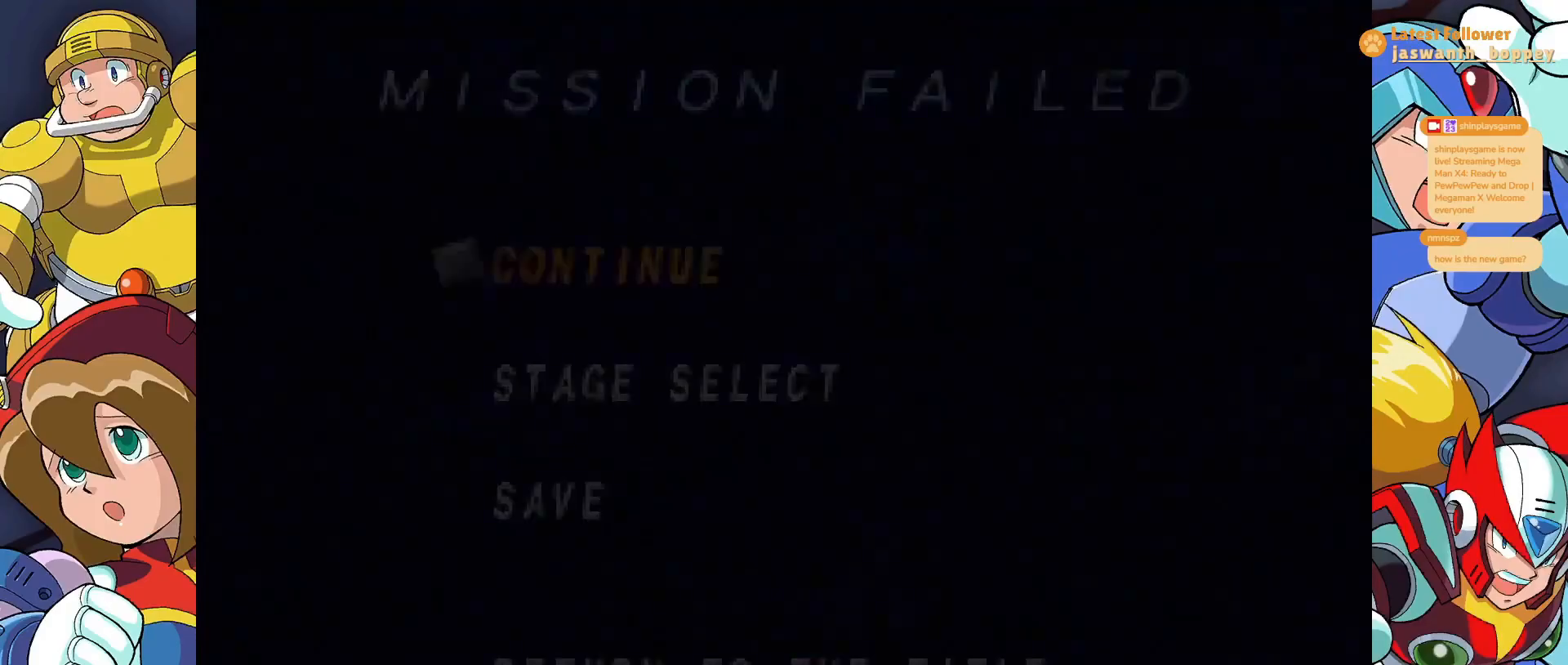
{"keys": [], "events": []}
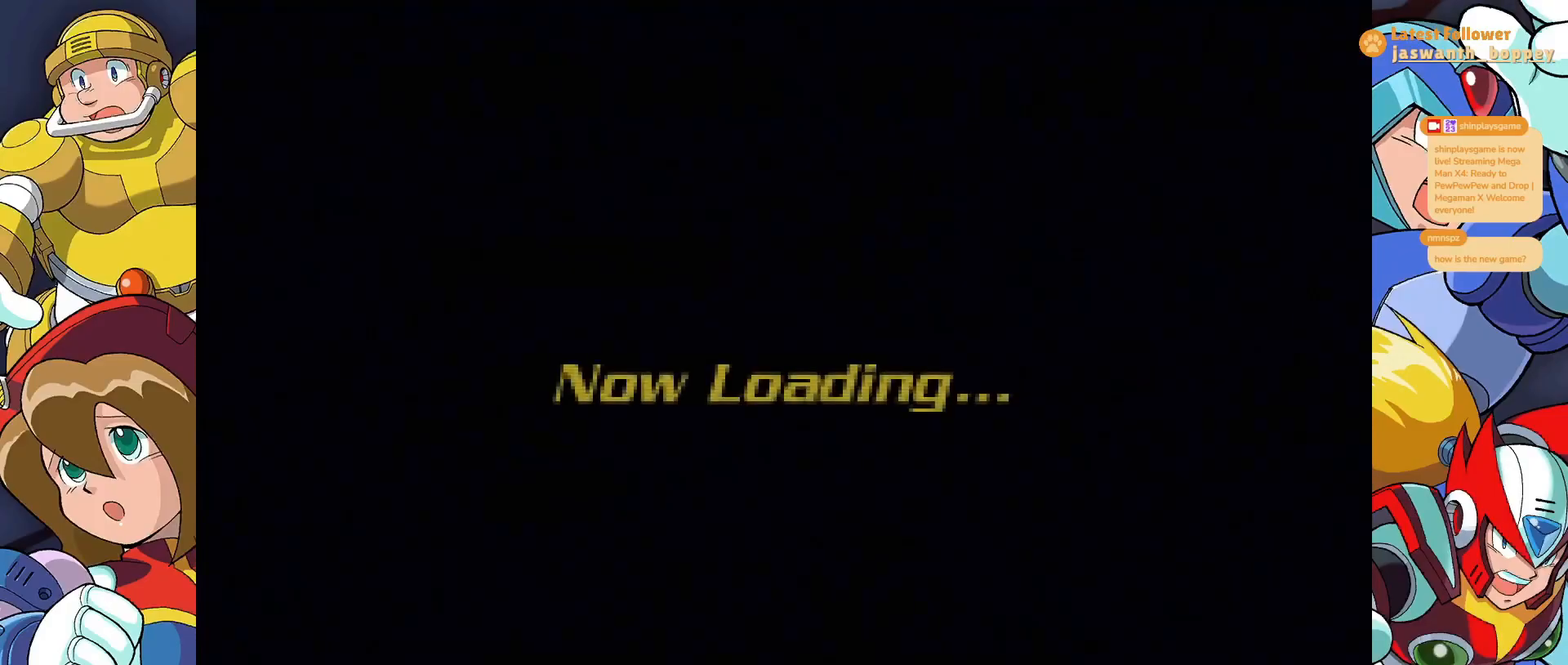
{"keys": [], "events": []}
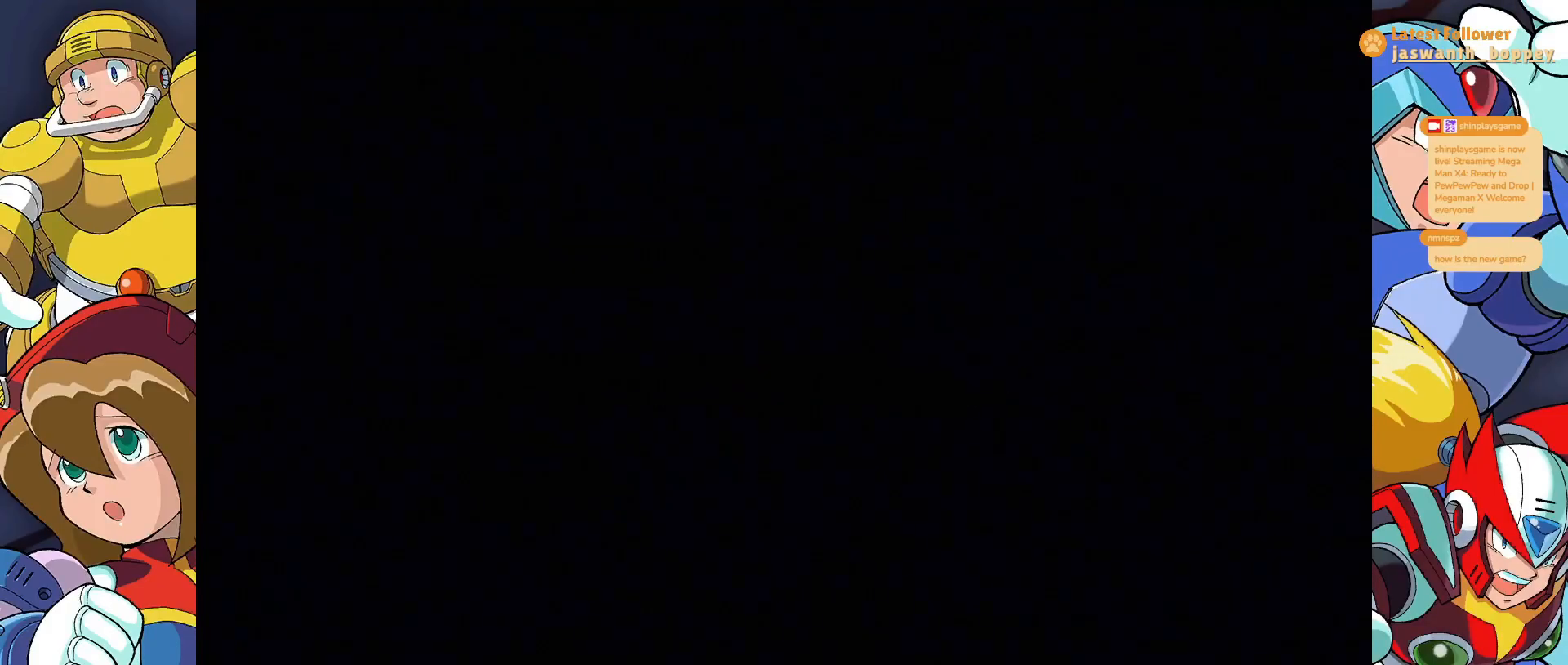
{"keys": [], "events": []}
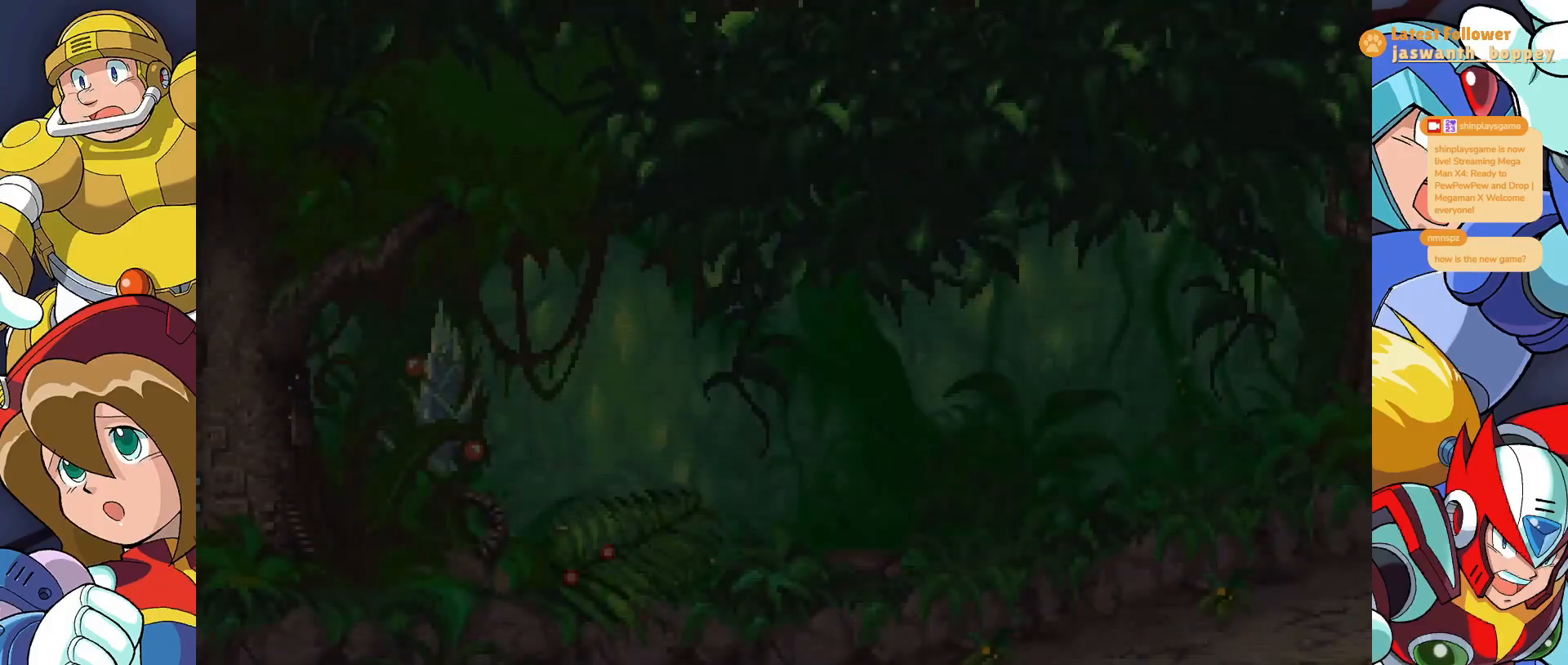
{"keys": [], "events": []}
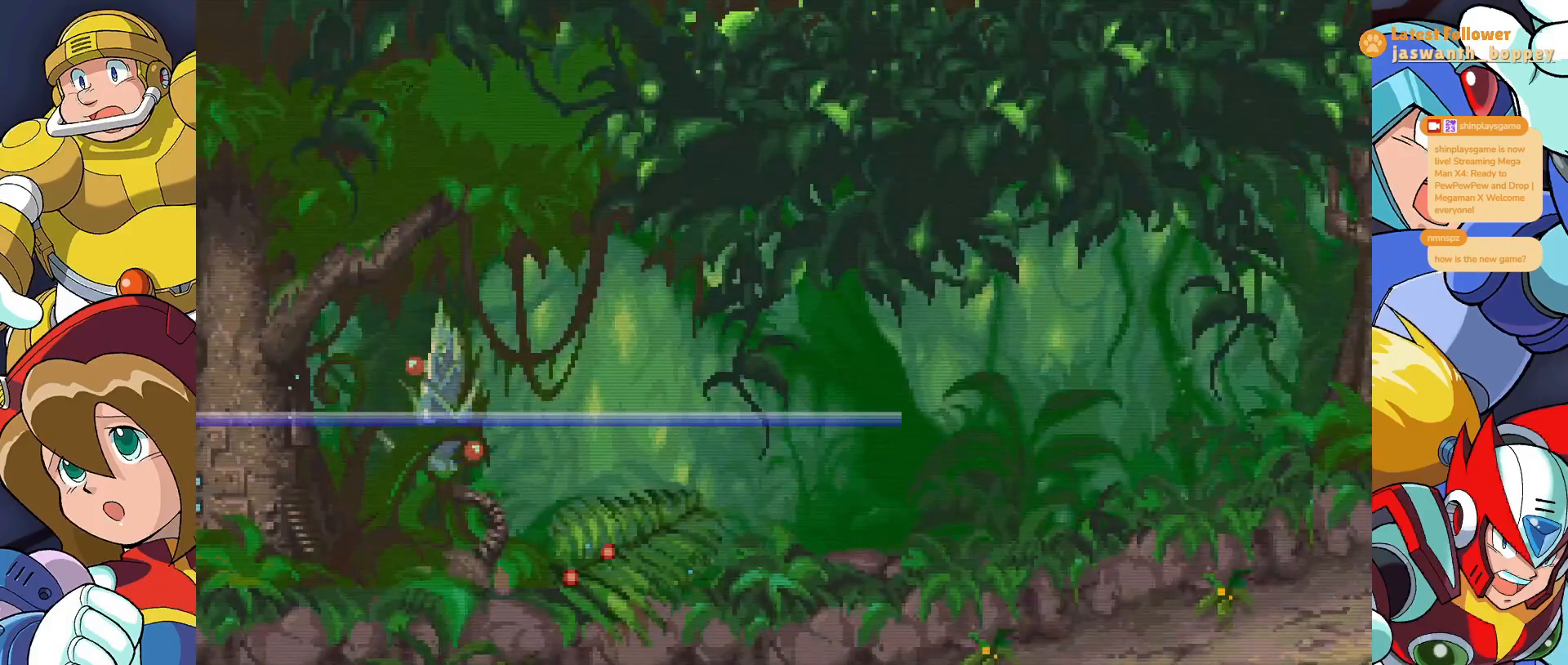
{"keys": [], "events": []}
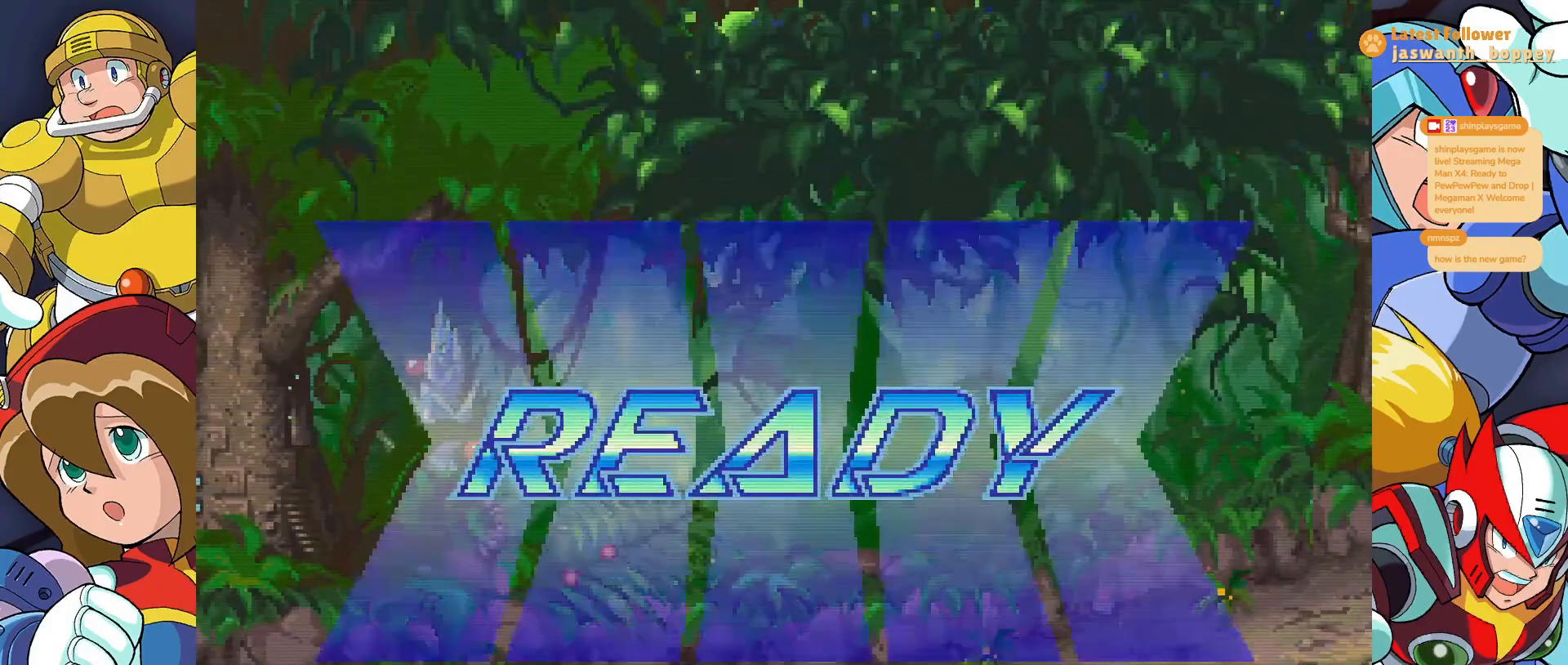
{"keys": [], "events": []}
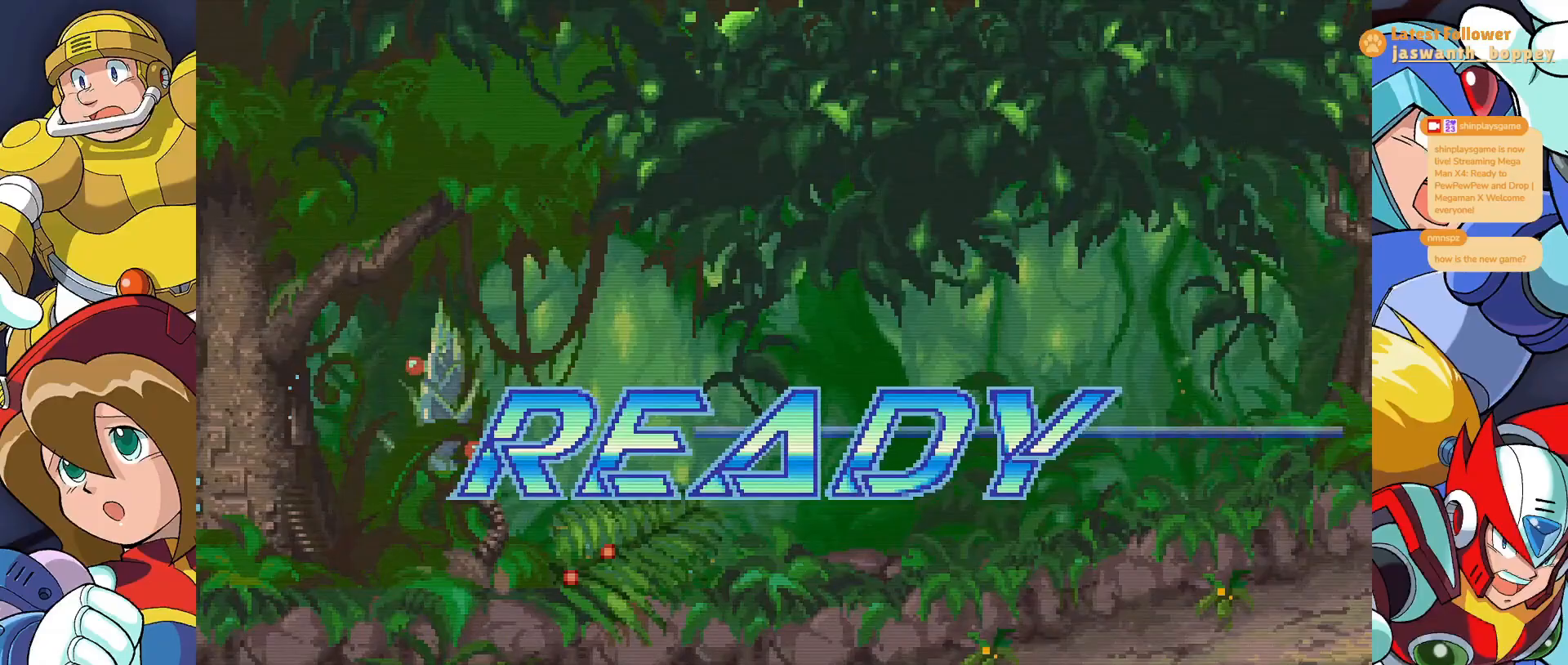
{"keys": [], "events": []}
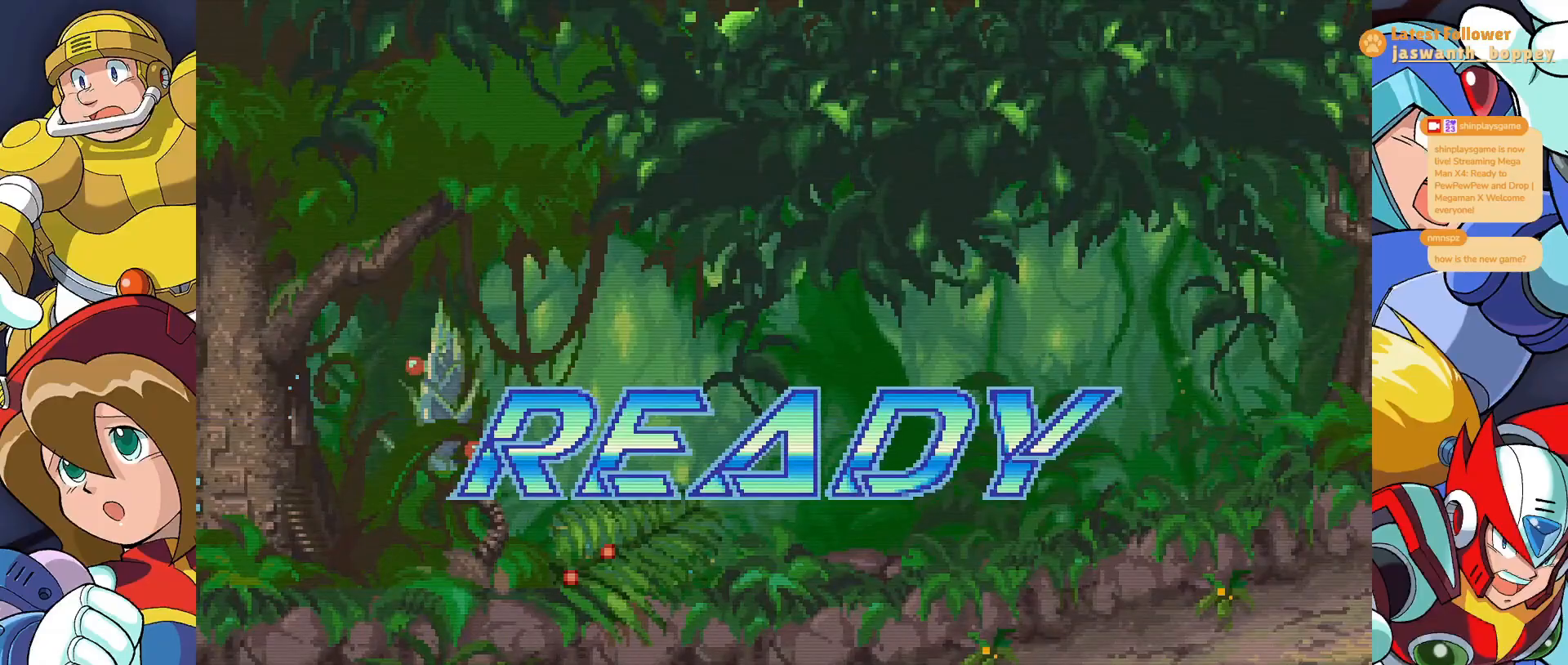
{"keys": ["x"], "events": [[33, "x", "down"]]}
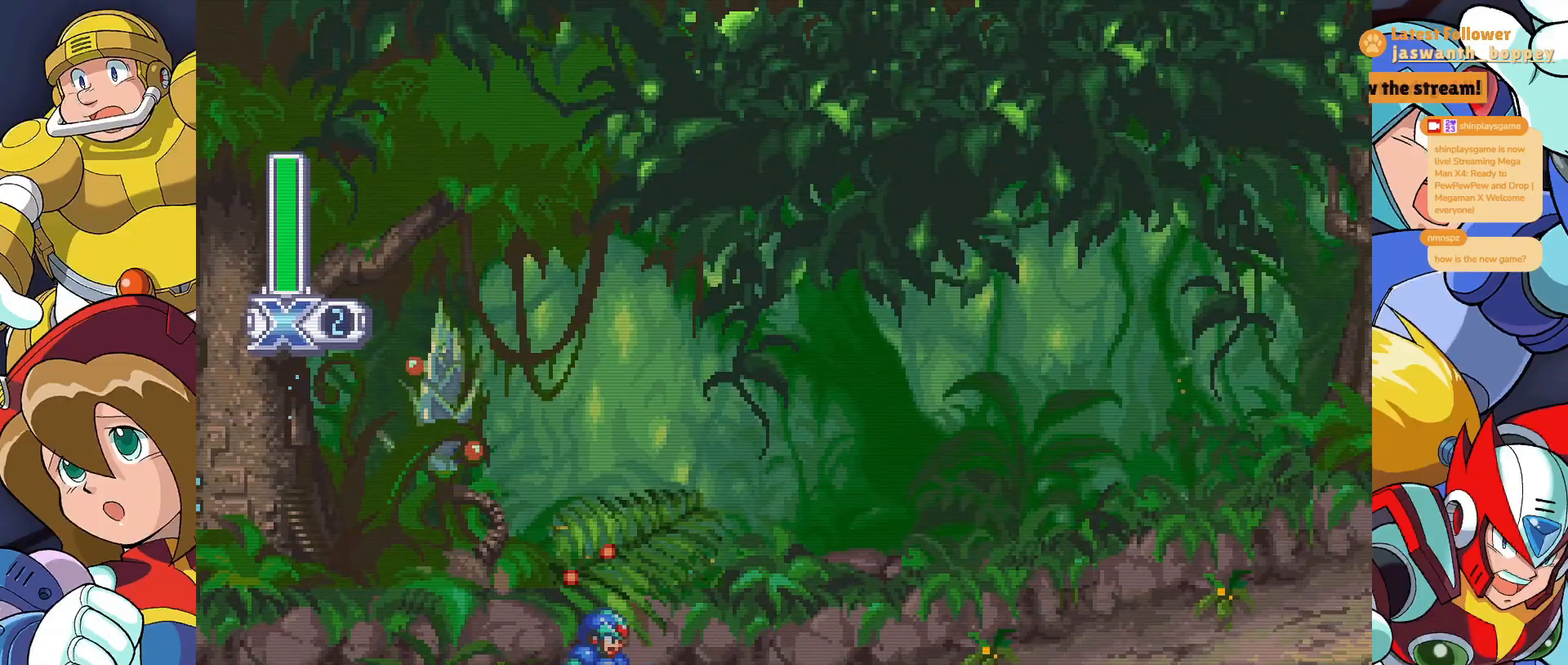
{"keys": ["x"], "events": [[133, "x", "up"], [233, "x", "down"]]}
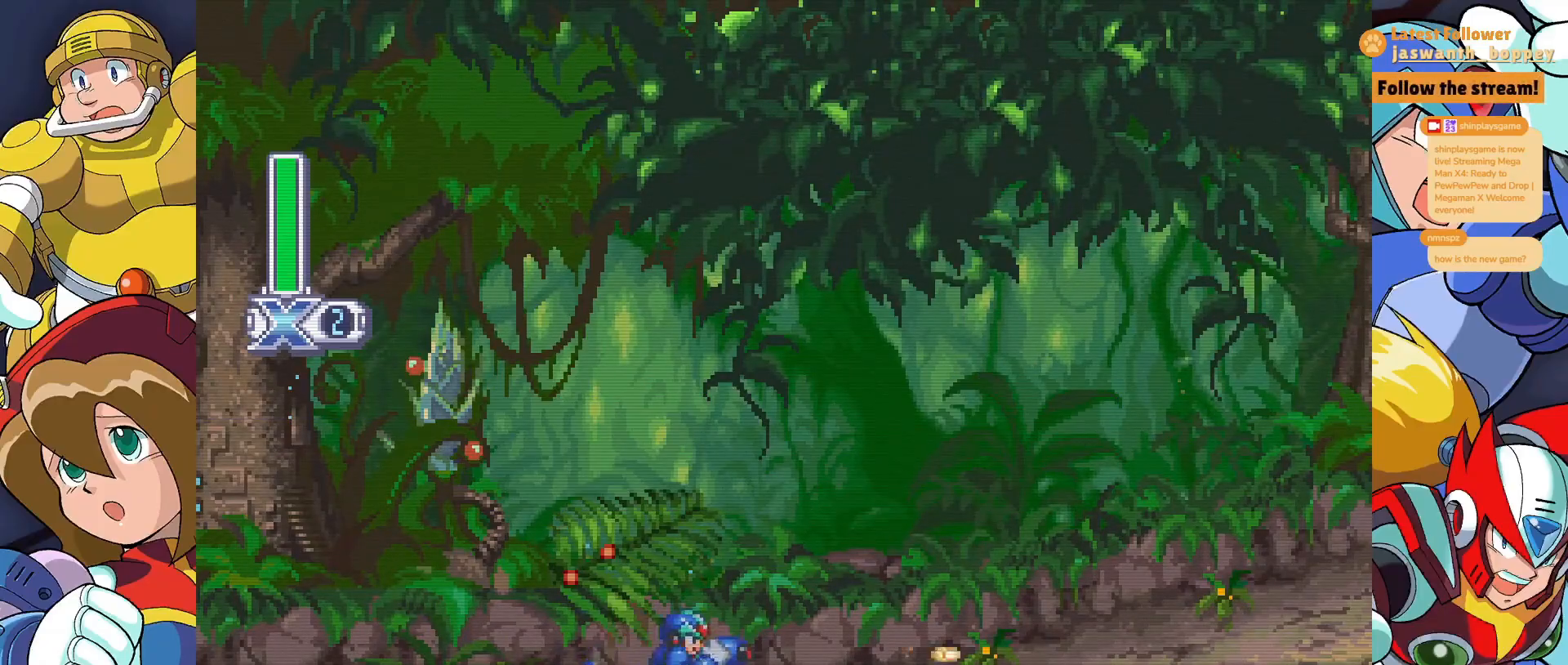
{"keys": ["x"], "events": []}